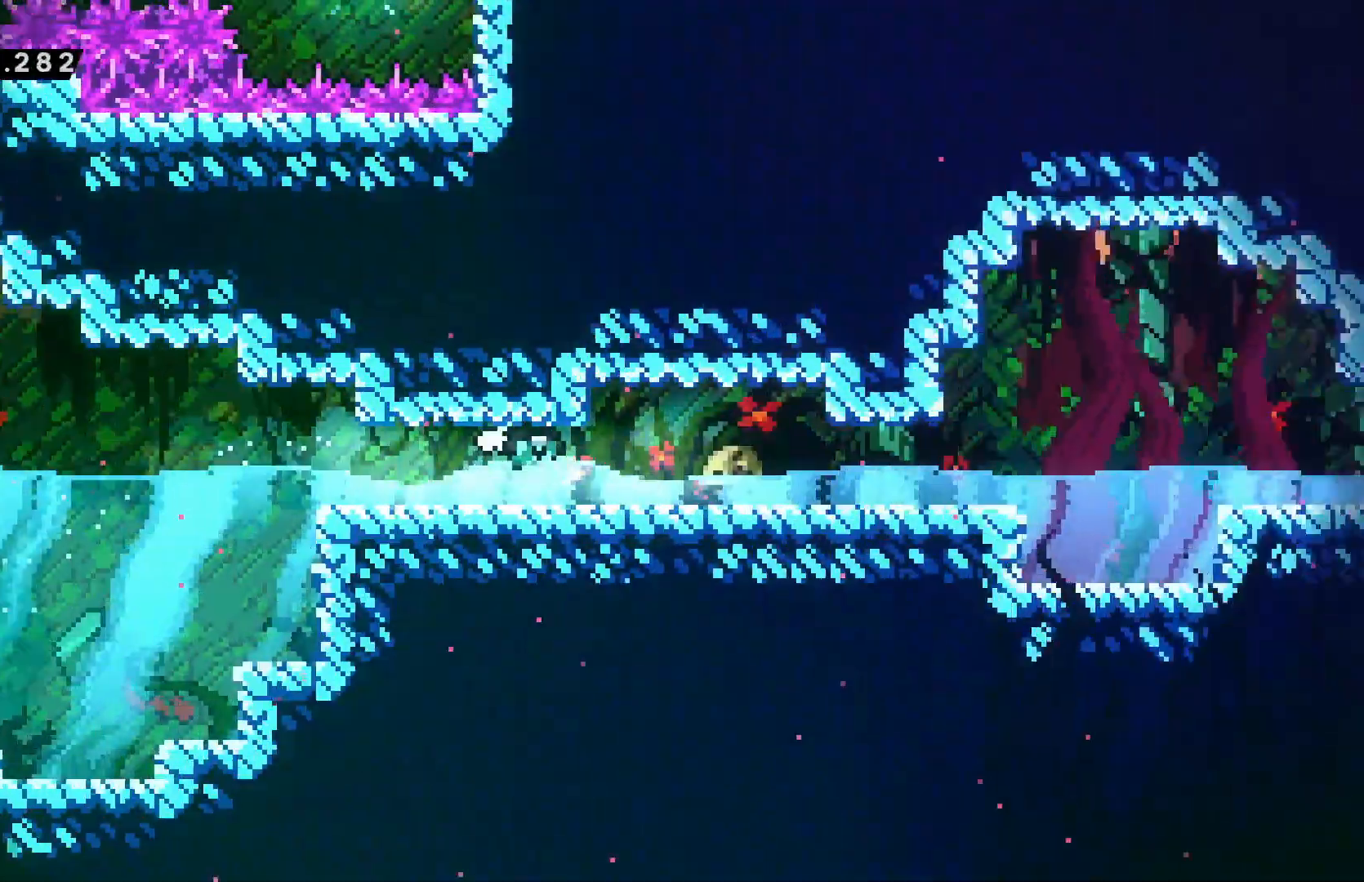
Gameplay with keyboard; each line is a JSON object with the keys held at the frame after it. "events" lists presses ("down") and releases ("up") of "cancel", "confirm", "dash", "demo", "down", "grab", "jump", "left", "pause", "right", "talk" and "up" between this image and that frame as [ms after this image, input, new state], when the widget could be followed in between. No other keys are recorded. Mouse input is not recorded. Key names are as the overlay labels them; some are game actions (e.g. jump) rather than physical keys.
{"keys": ["right"], "events": [[34, "dash", "down"], [134, "dash", "up"]]}
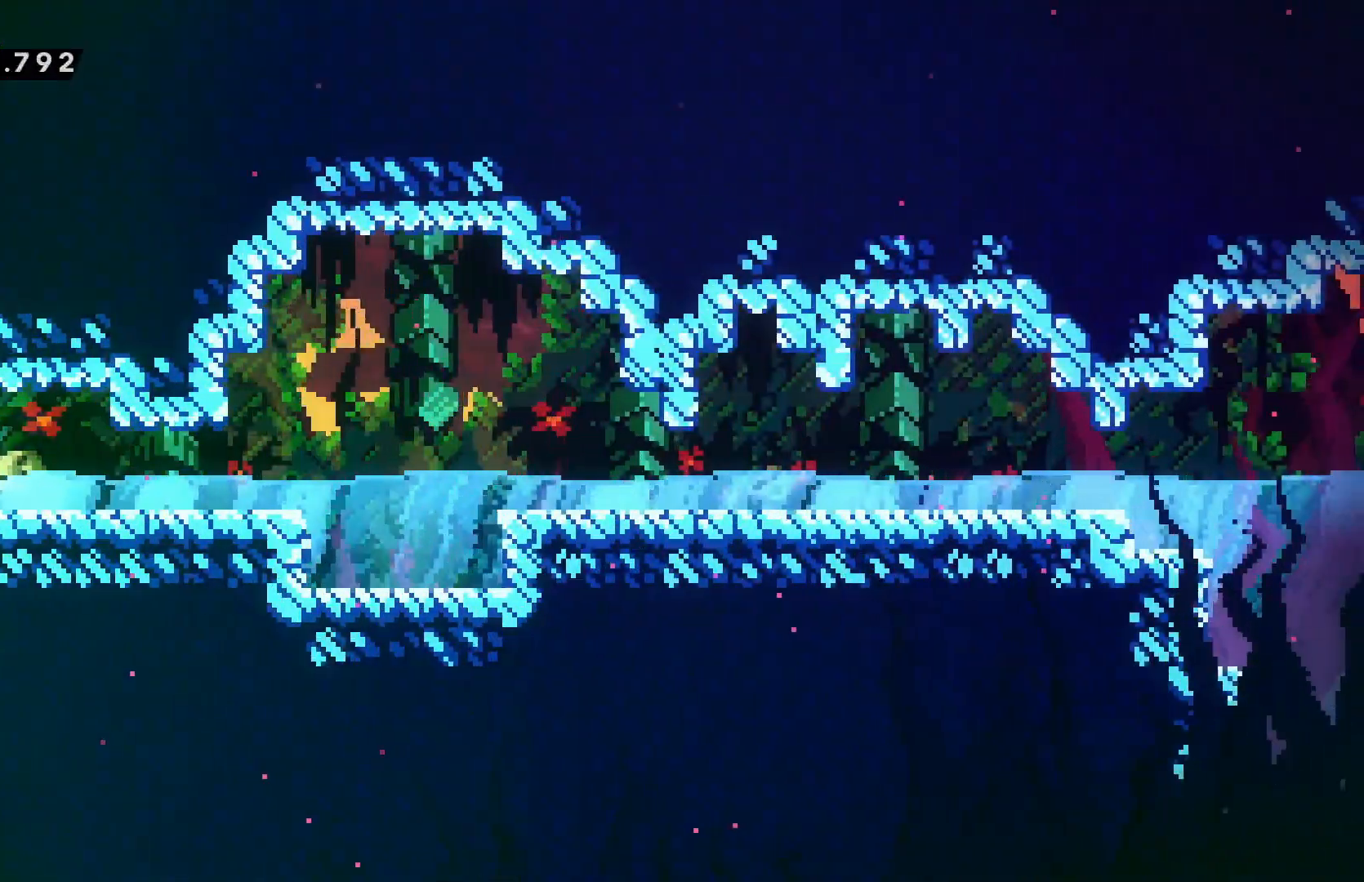
{"keys": ["right"], "events": [[134, "dash", "down"], [234, "down", "down"], [284, "dash", "up"], [367, "dash", "down"], [484, "dash", "up"], [484, "down", "up"]]}
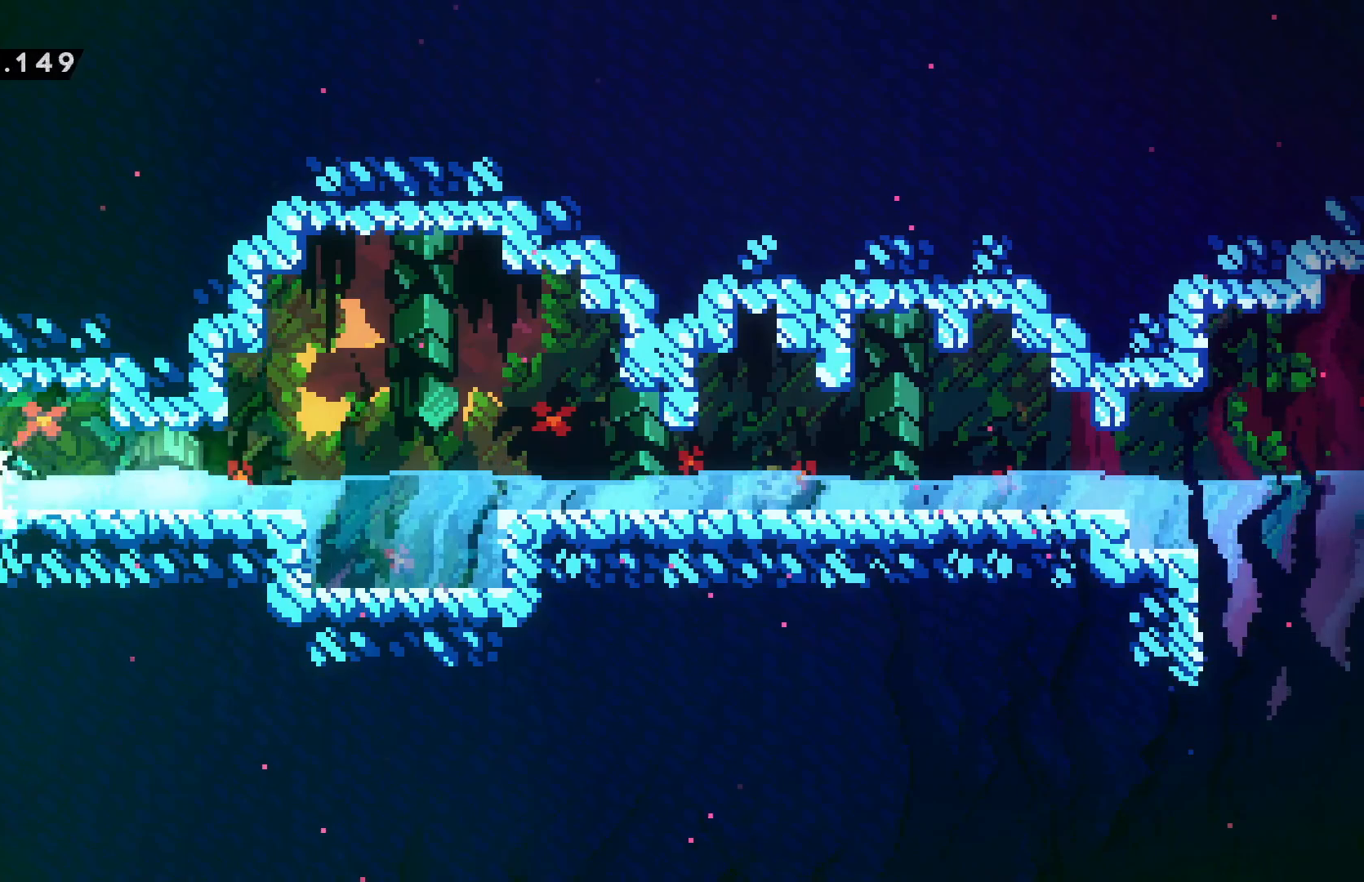
{"keys": ["right"], "events": [[100, "dash", "down"], [217, "dash", "up"], [334, "dash", "down"], [467, "dash", "up"]]}
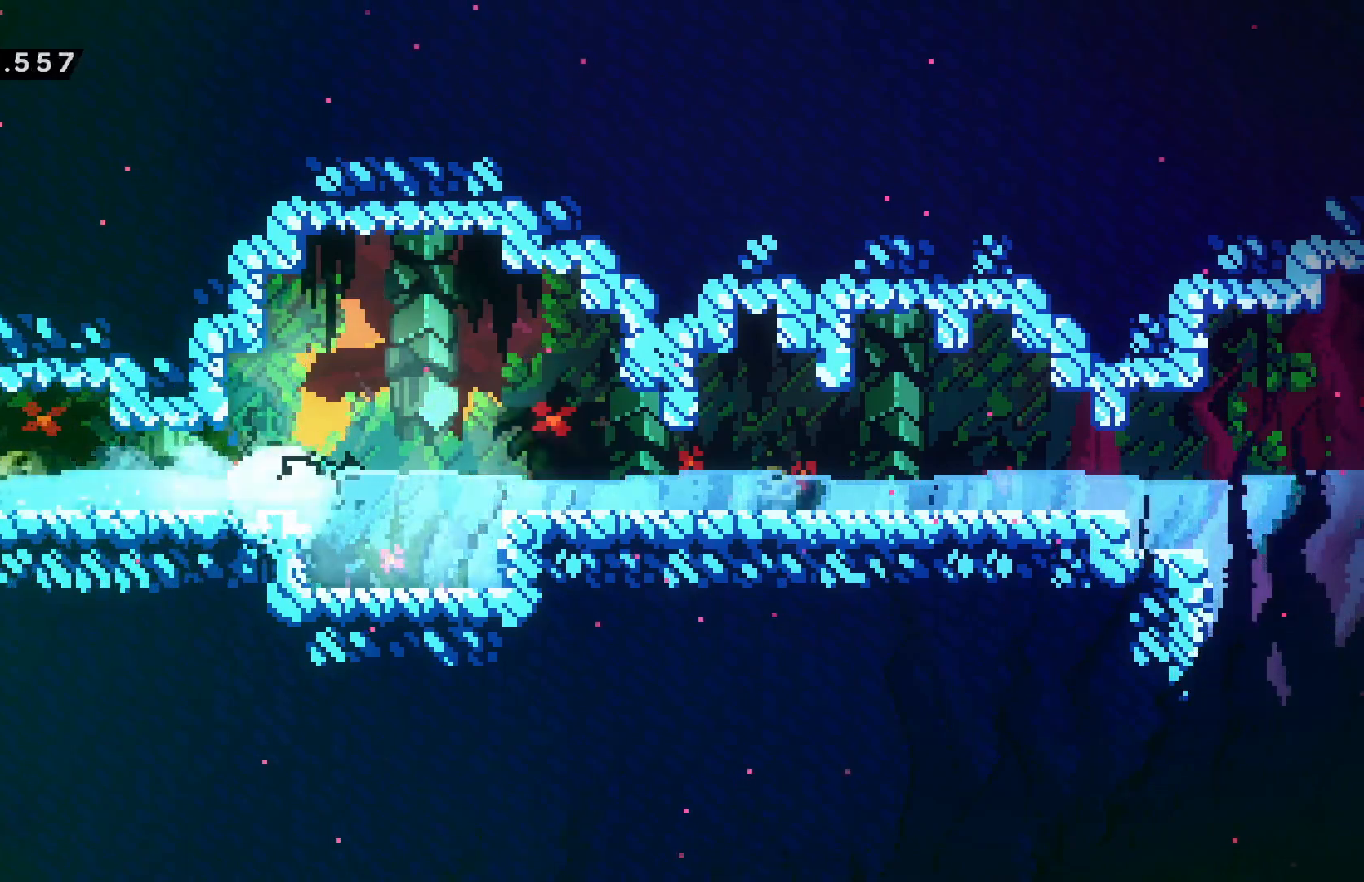
{"keys": ["right"], "events": [[67, "dash", "down"], [200, "dash", "up"], [317, "dash", "down"], [417, "dash", "up"]]}
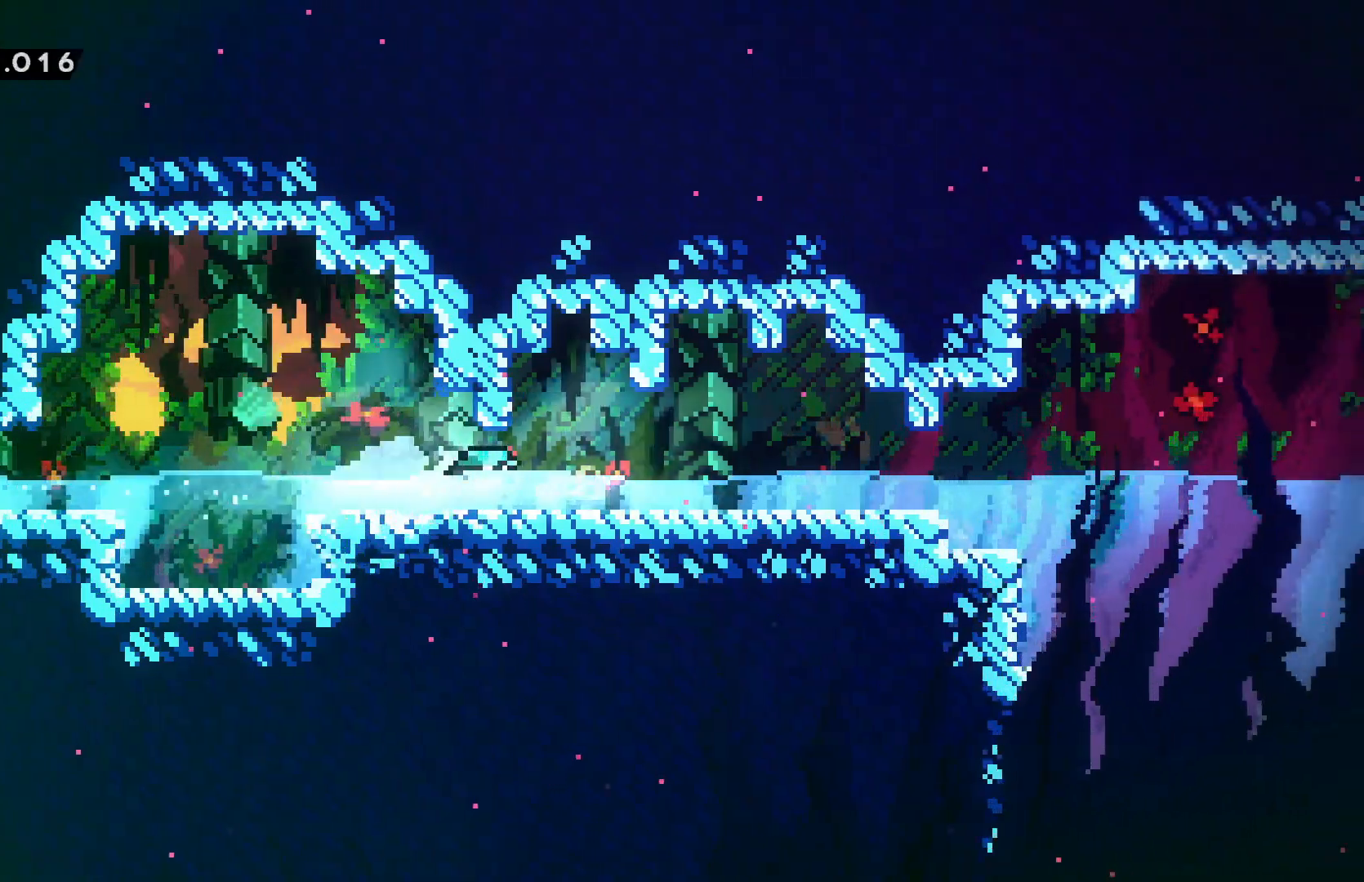
{"keys": ["right"], "events": [[50, "dash", "down"], [184, "dash", "up"], [300, "dash", "down"], [417, "dash", "up"]]}
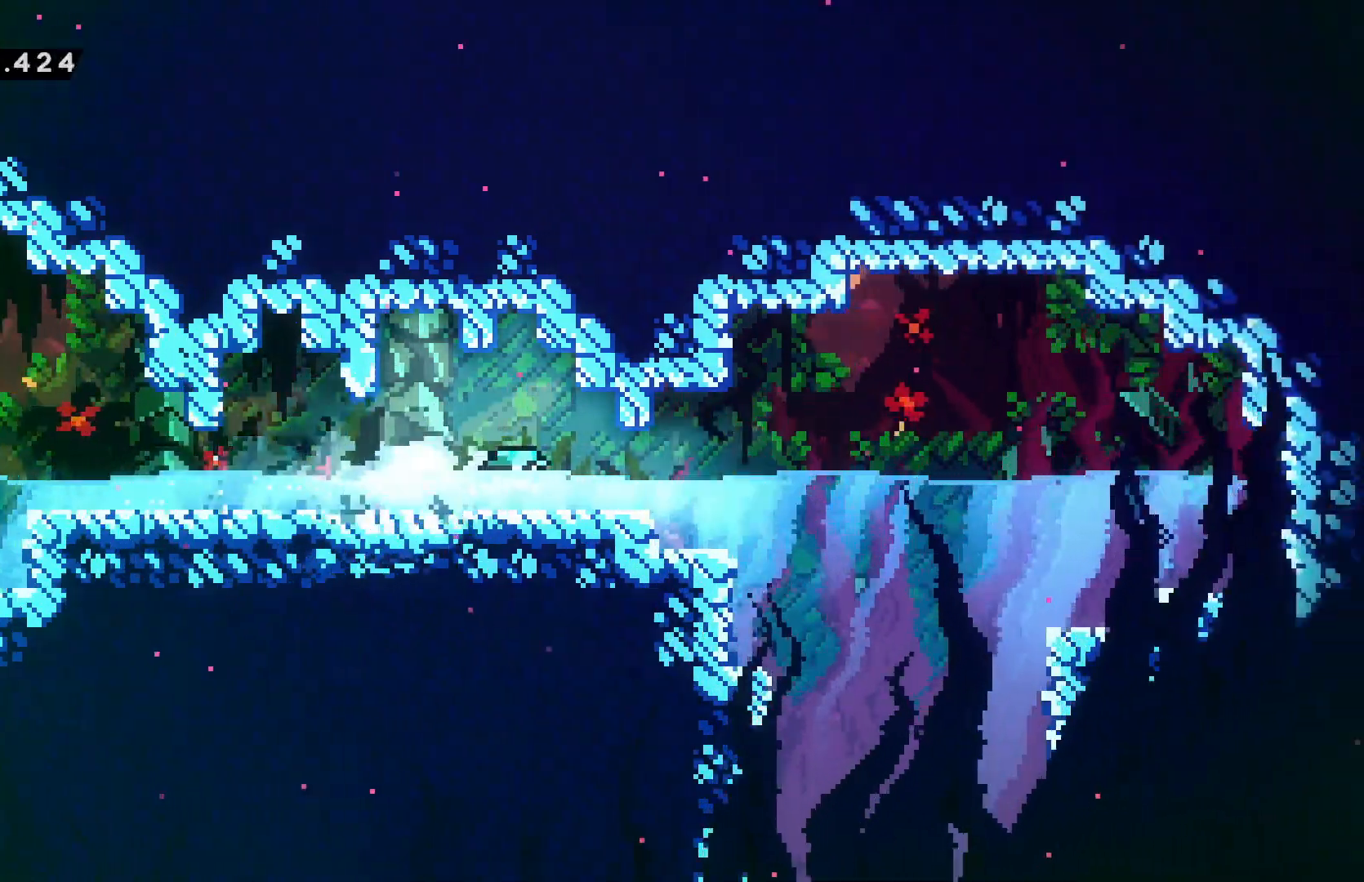
{"keys": ["right"], "events": []}
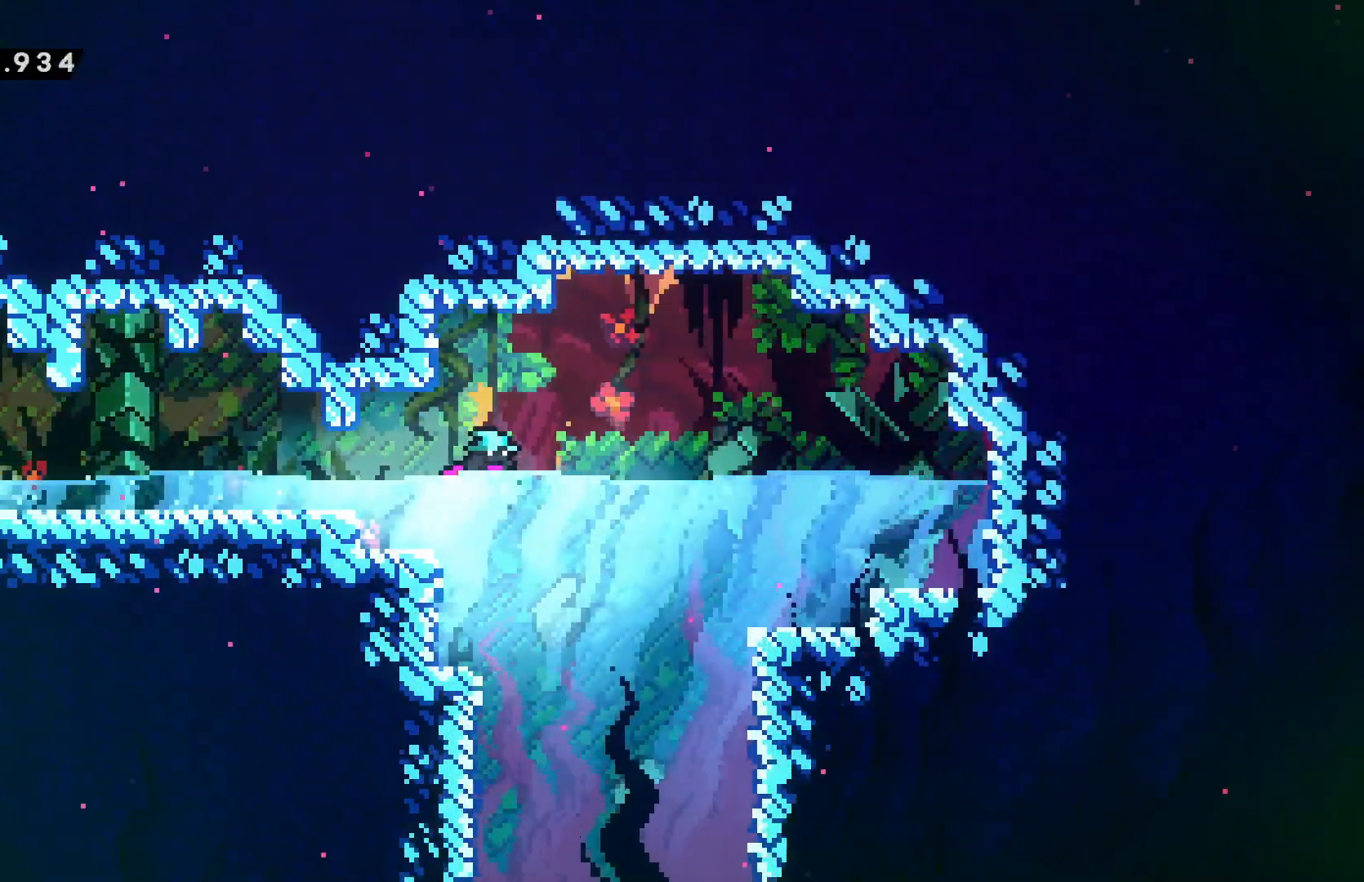
{"keys": ["down"], "events": [[167, "down", "down"], [167, "right", "up"], [250, "dash", "down"], [350, "dash", "up"]]}
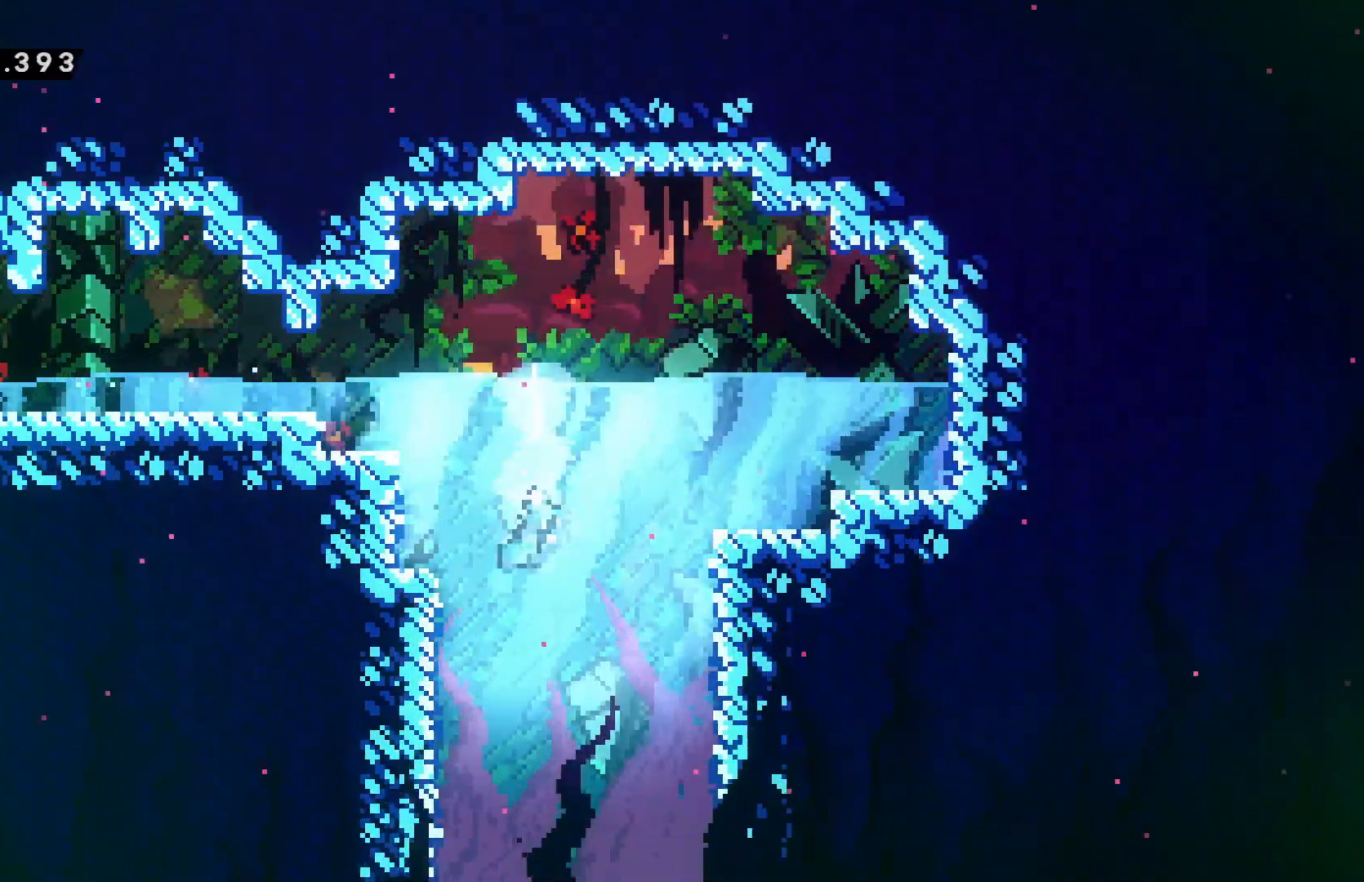
{"keys": ["left"], "events": [[417, "left", "down"], [450, "down", "up"]]}
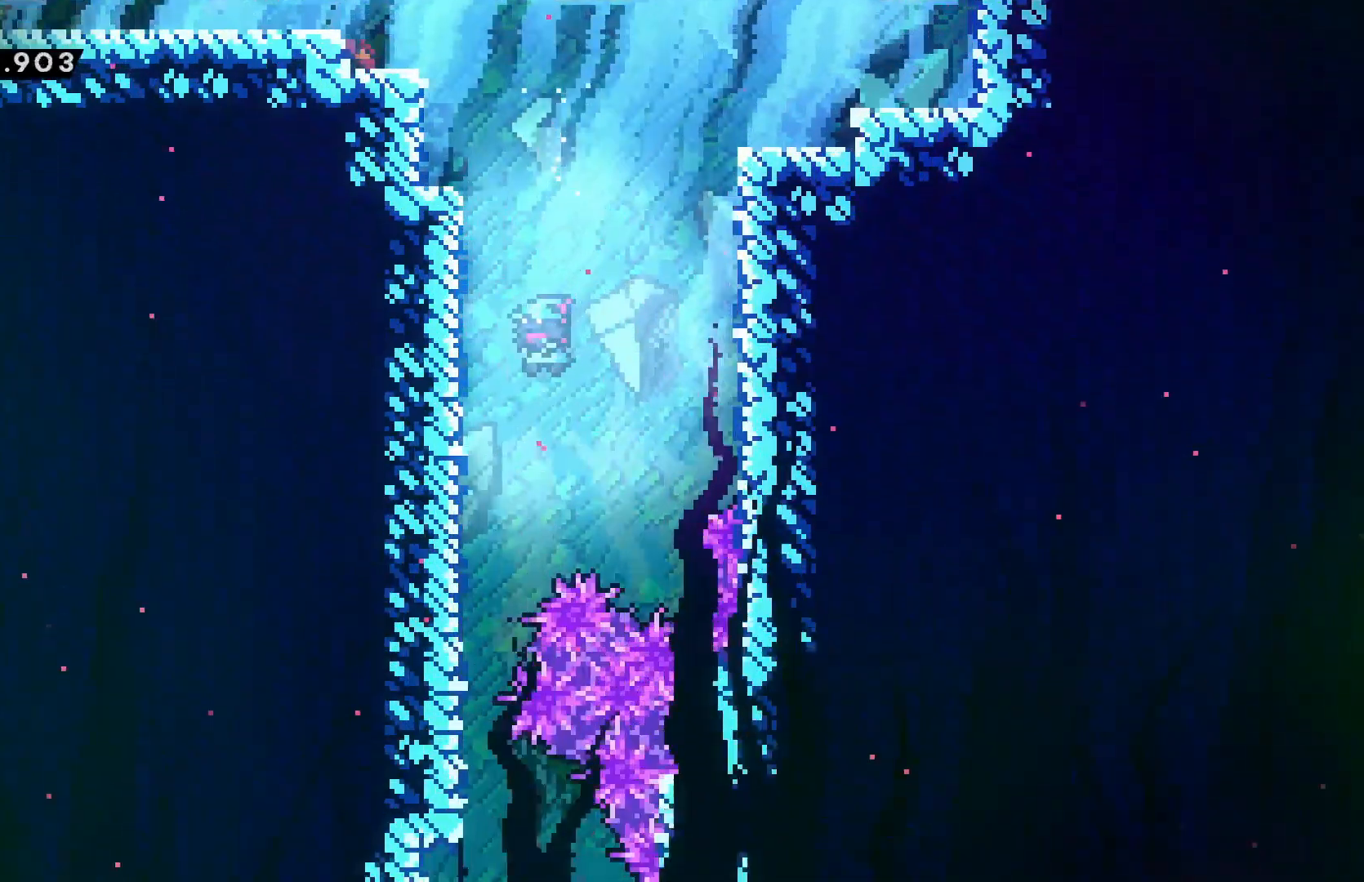
{"keys": ["dash", "down"], "events": [[284, "down", "down"], [317, "left", "up"], [384, "dash", "down"]]}
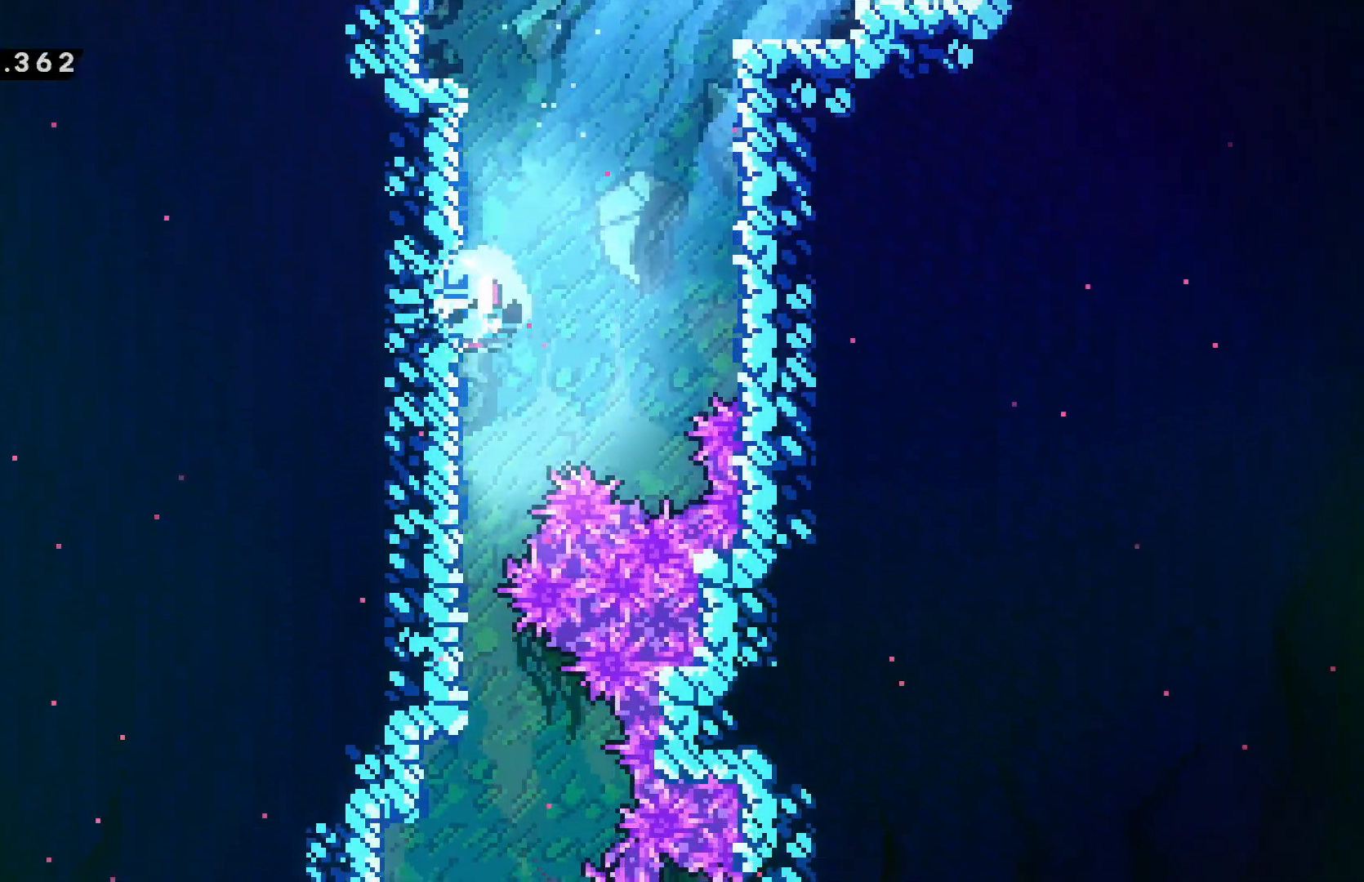
{"keys": ["dash", "down"], "events": [[17, "dash", "up"], [150, "dash", "down"], [300, "dash", "up"], [467, "dash", "down"]]}
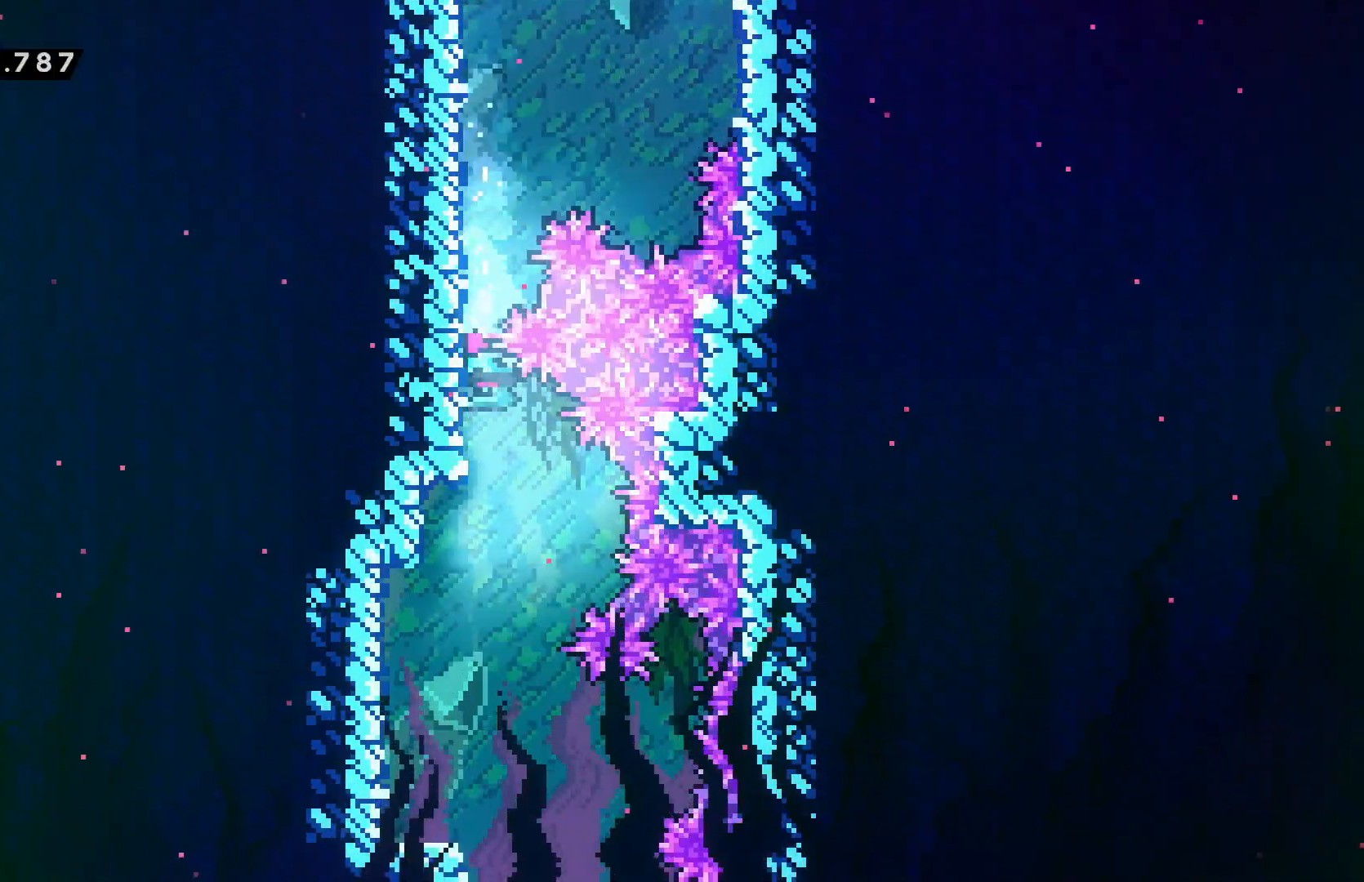
{"keys": ["down"], "events": [[100, "dash", "up"]]}
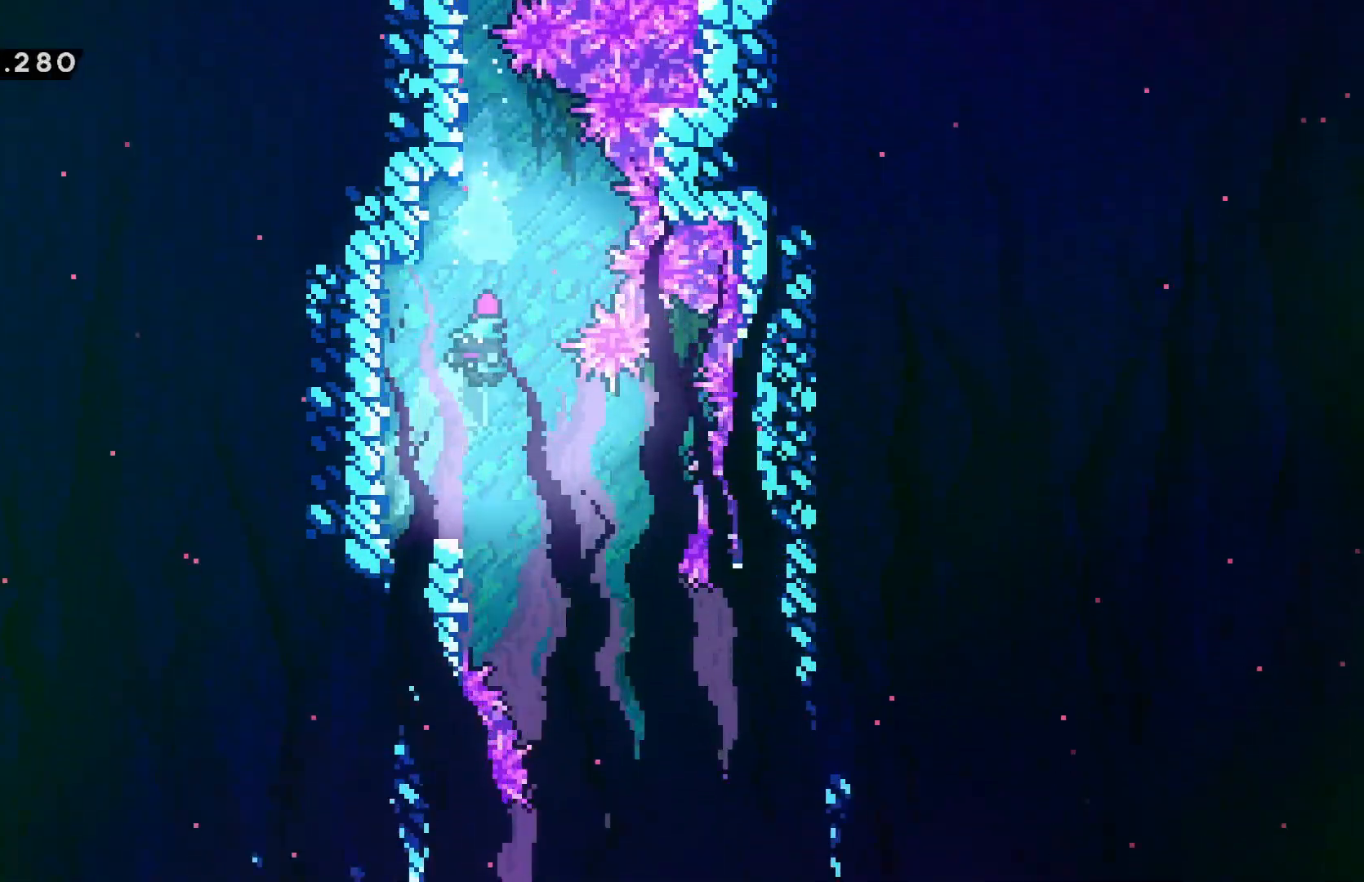
{"keys": ["down", "right"], "events": [[150, "right", "down"], [234, "down", "up"], [400, "down", "down"]]}
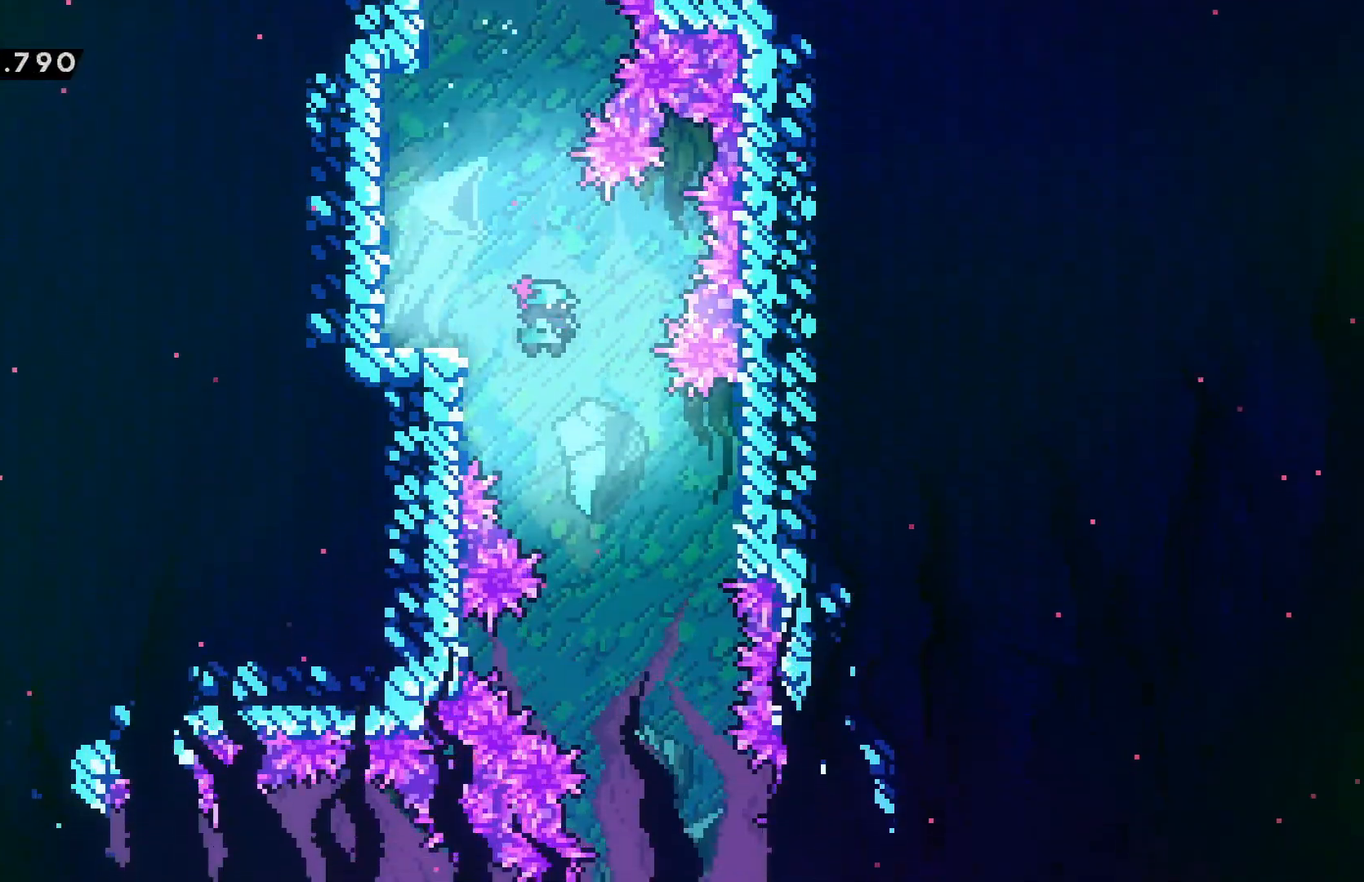
{"keys": ["right"], "events": [[150, "right", "up"], [284, "right", "down"], [350, "down", "up"]]}
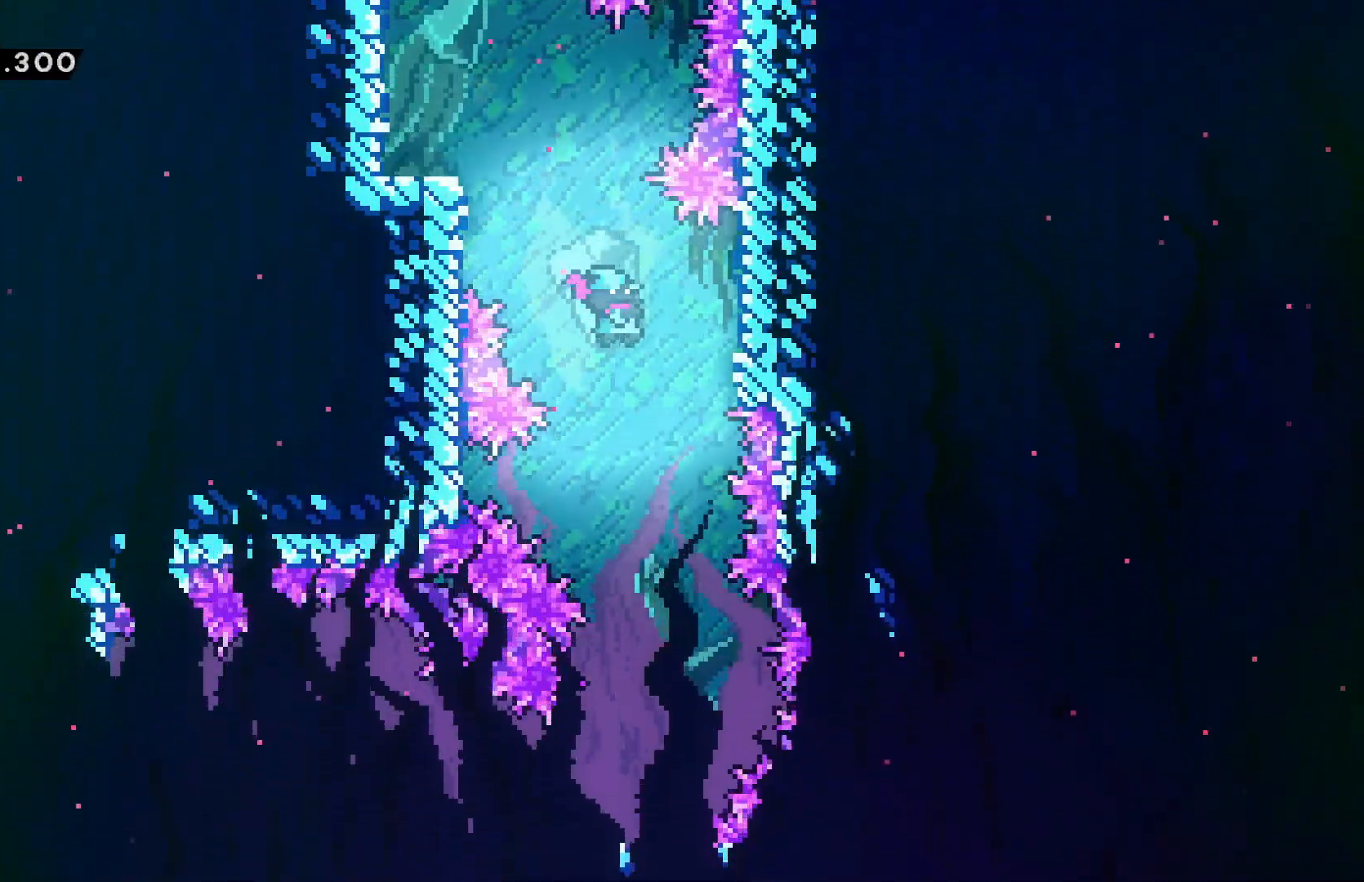
{"keys": ["down"], "events": [[67, "down", "down"], [67, "right", "up"], [184, "dash", "down"], [300, "dash", "up"]]}
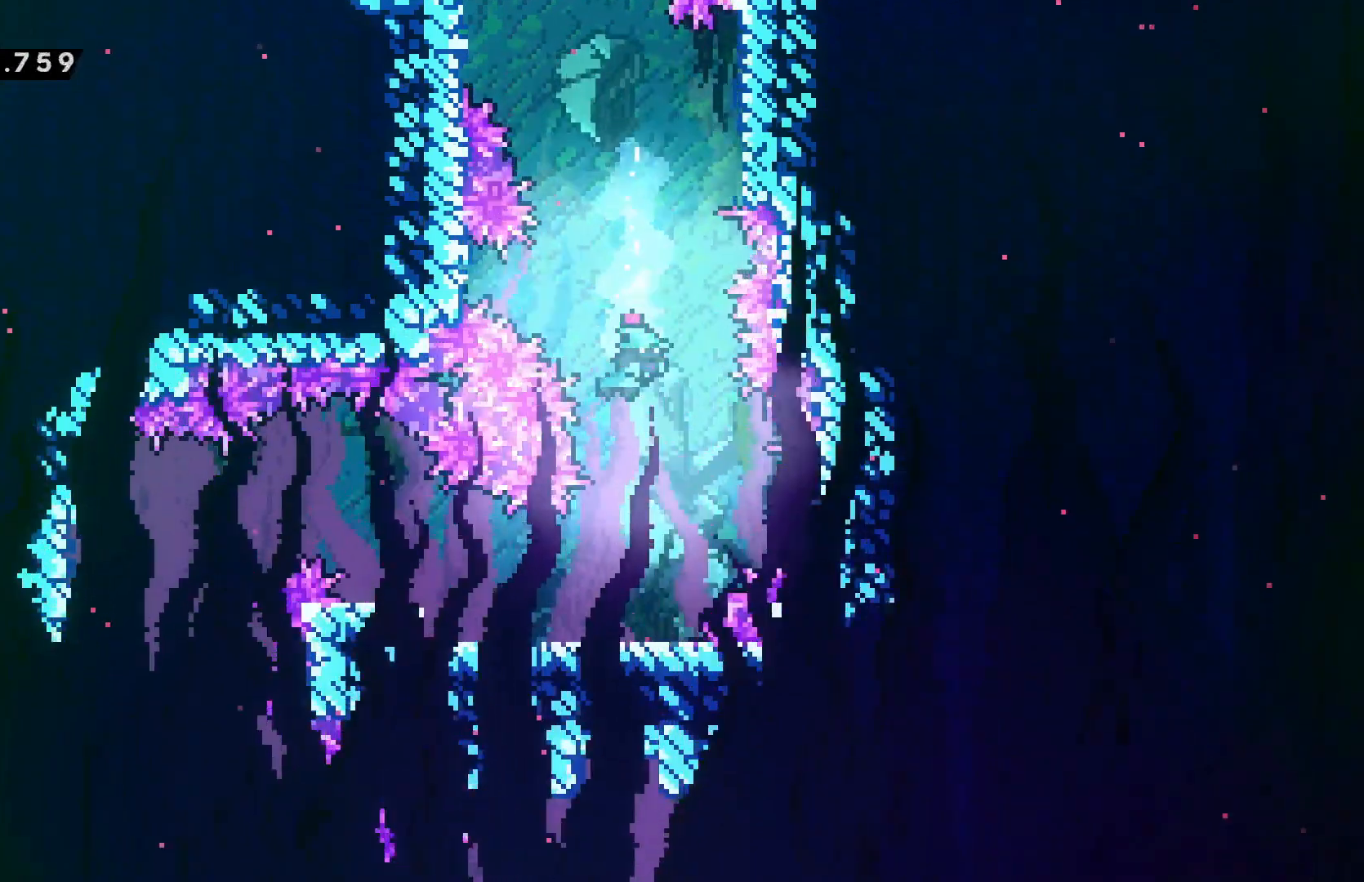
{"keys": ["left"], "events": [[467, "left", "down"], [500, "down", "up"]]}
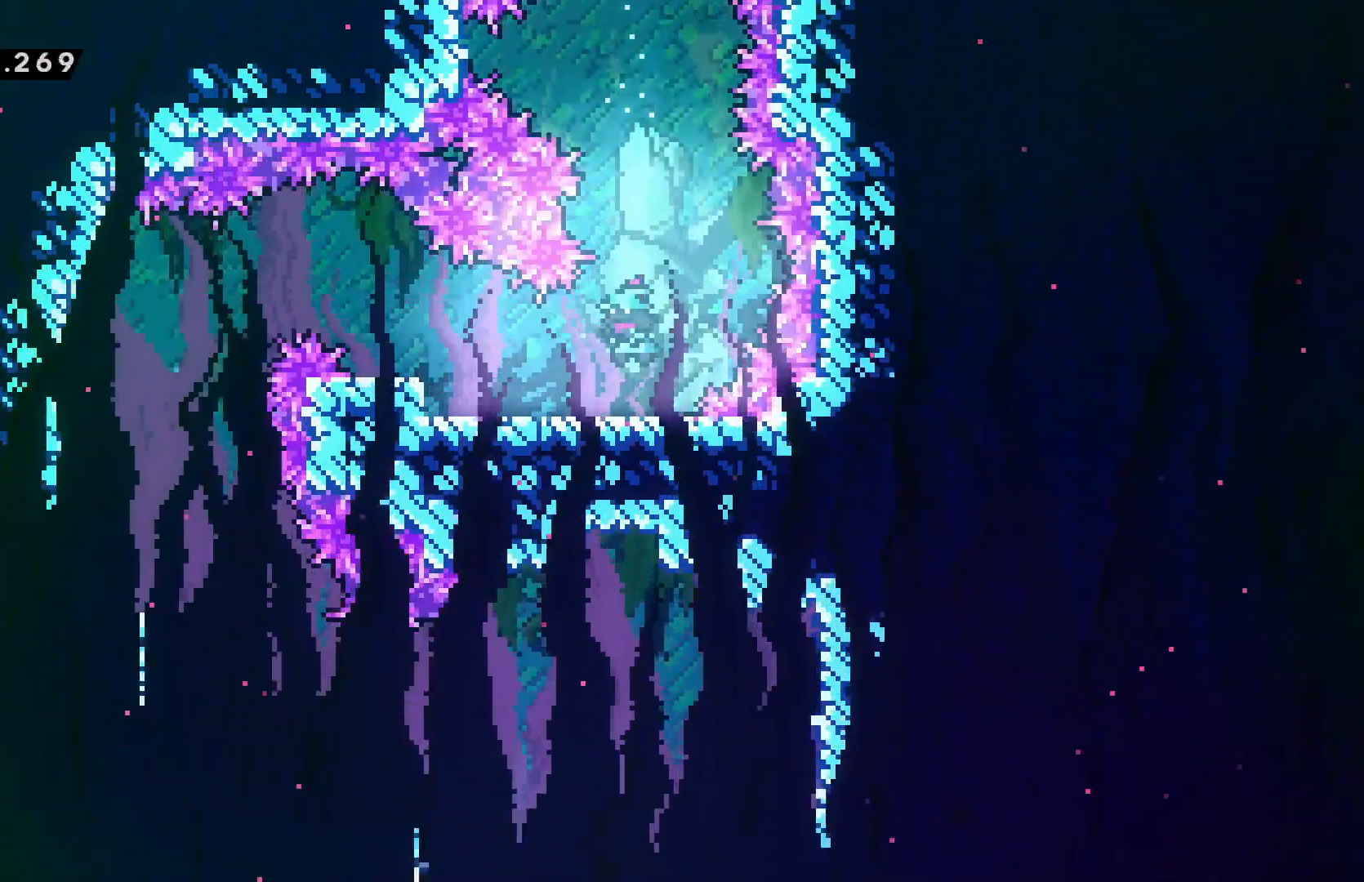
{"keys": ["left"], "events": []}